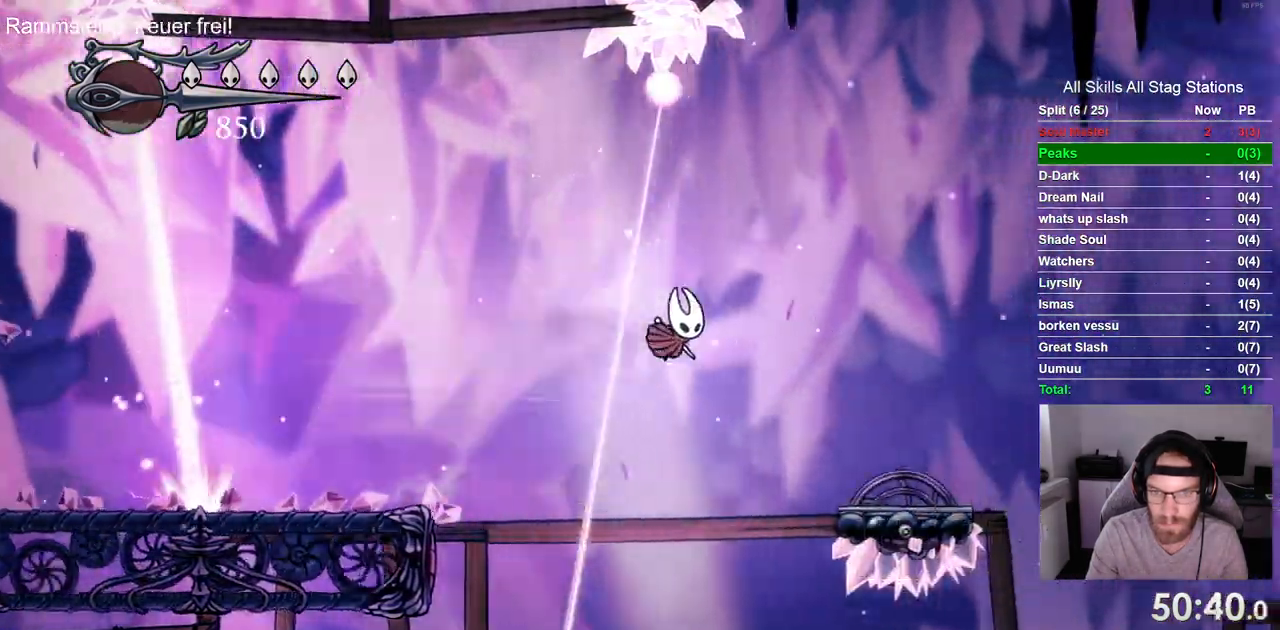
Gameplay with a controller (PlayStation layout); each line is a JSON object with the inputs held at the frame after it. "events" lists button and stick changes between this image and that frame as [ms after this image, input, new state], when the widget could be followed in between. Not read: L1 R1.
{"buttons": ["DPAD_RIGHT"], "left_stick": "center", "right_stick": "center", "events": [[33, "R2", "up"], [67, "CROSS", "up"], [450, "CROSS", "down"], [500, "CROSS", "up"]]}
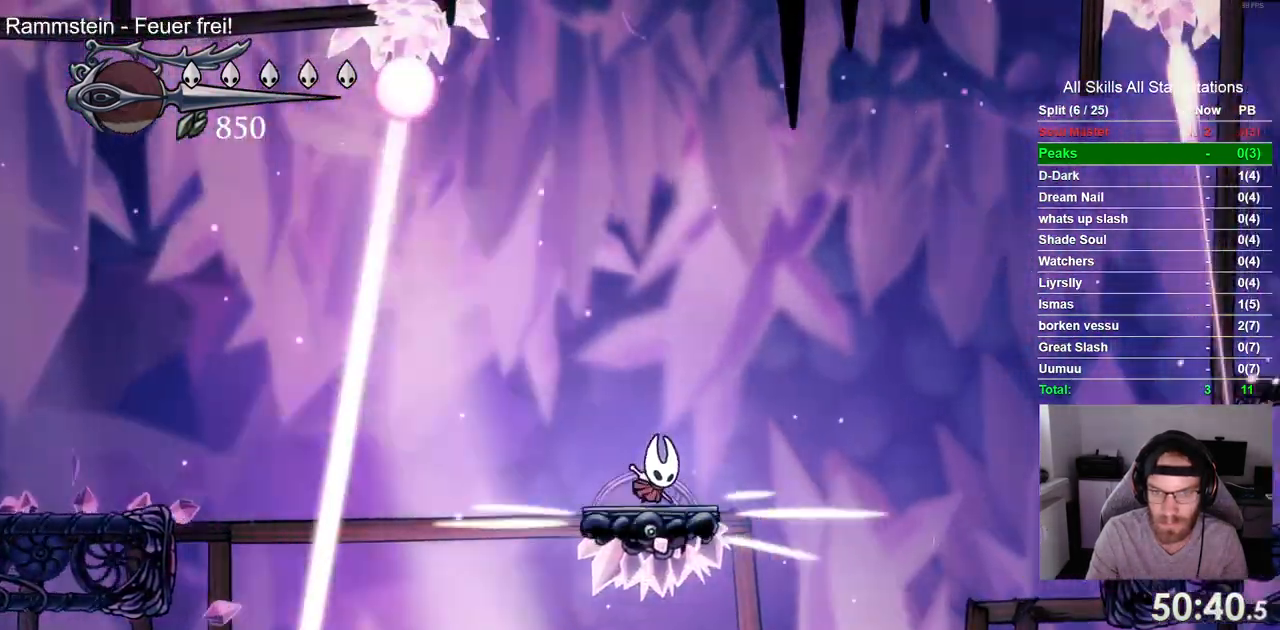
{"buttons": ["DPAD_RIGHT"], "left_stick": "center", "right_stick": "center", "events": [[33, "CROSS", "down"], [283, "R2", "down"], [483, "R2", "up"], [500, "CROSS", "up"]]}
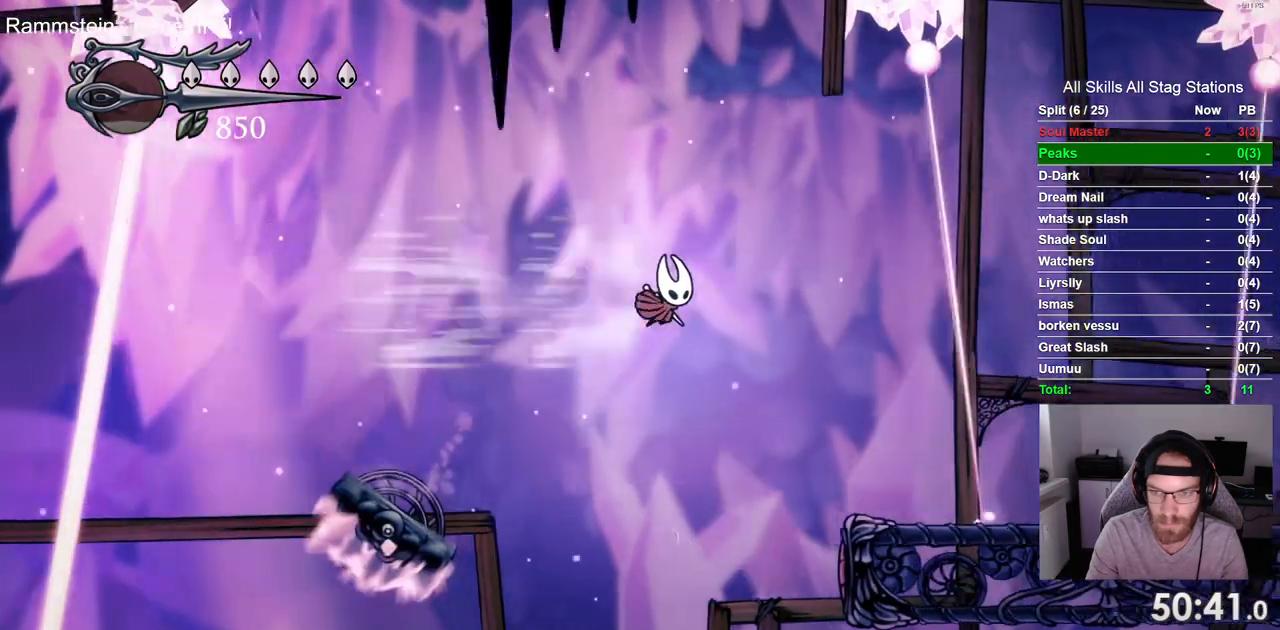
{"buttons": ["CROSS", "DPAD_RIGHT"], "left_stick": "center", "right_stick": "center", "events": [[417, "CROSS", "down"]]}
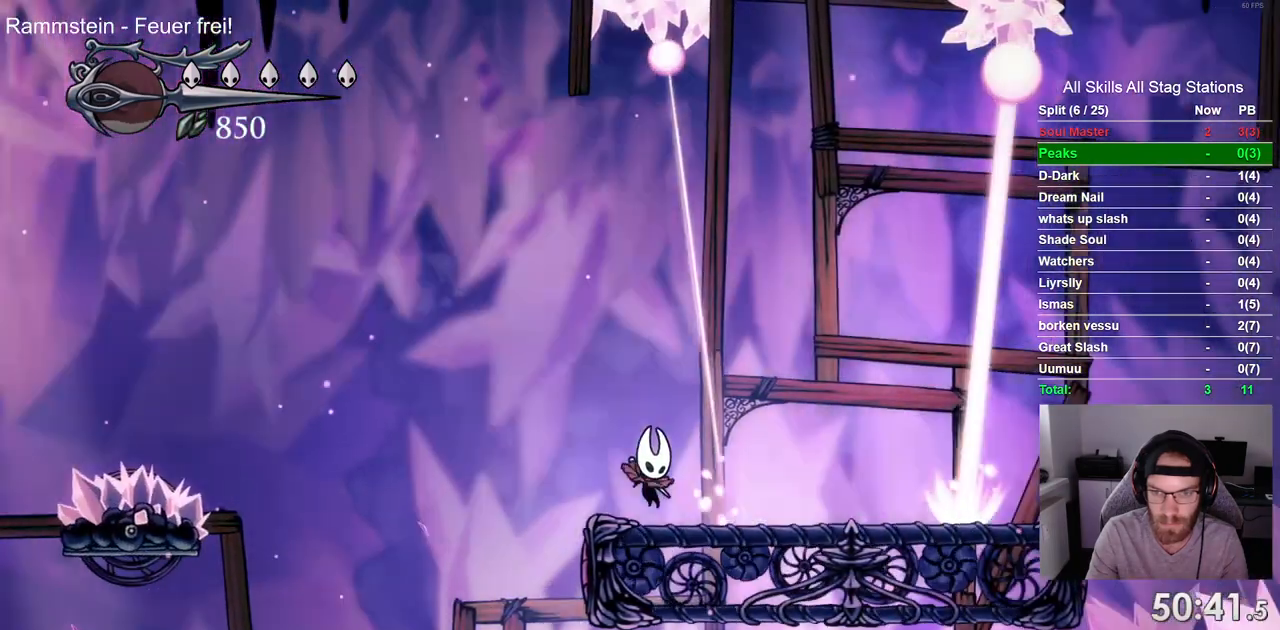
{"buttons": ["DPAD_RIGHT"], "left_stick": "center", "right_stick": "center", "events": [[17, "CROSS", "up"], [67, "DPAD_RIGHT", "up"], [117, "DPAD_RIGHT", "down"], [267, "DPAD_RIGHT", "up"], [350, "DPAD_RIGHT", "down"]]}
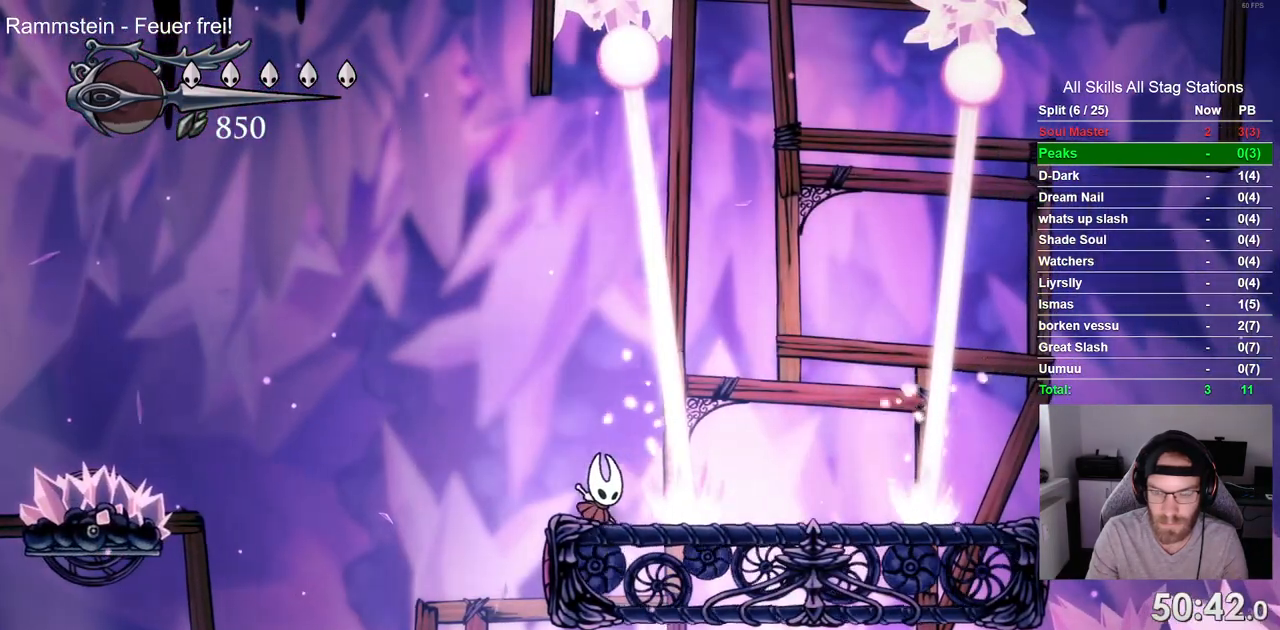
{"buttons": ["DPAD_RIGHT"], "left_stick": "center", "right_stick": "center", "events": []}
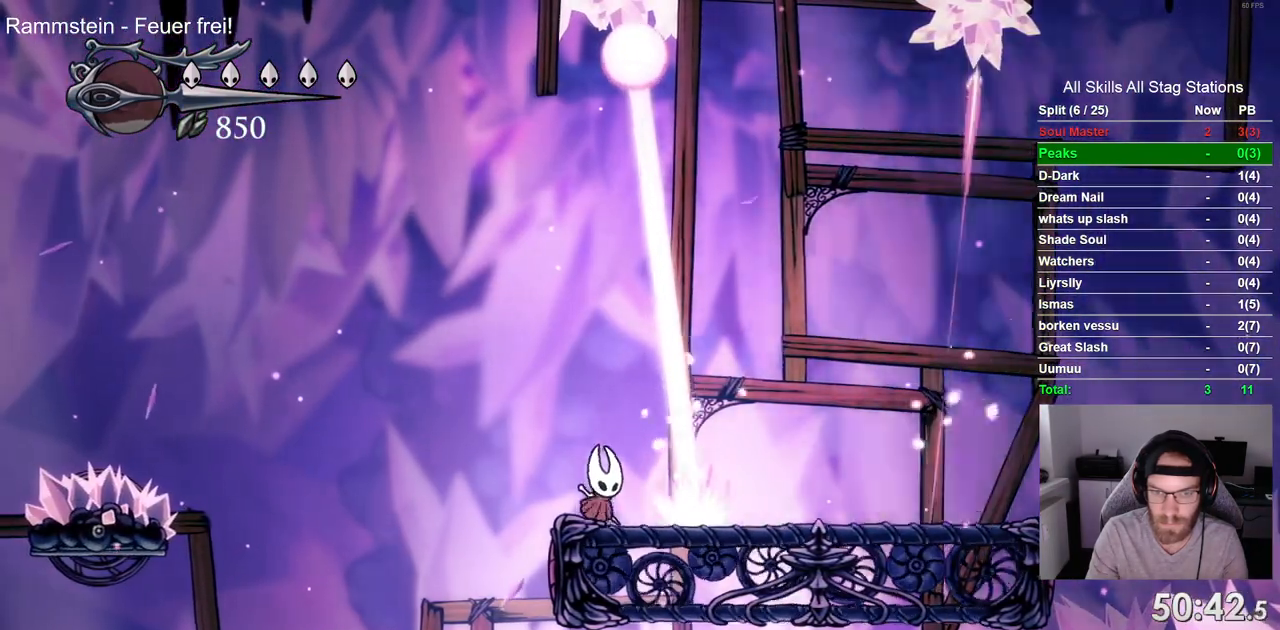
{"buttons": ["CROSS", "DPAD_RIGHT"], "left_stick": "center", "right_stick": "center", "events": [[483, "CROSS", "down"]]}